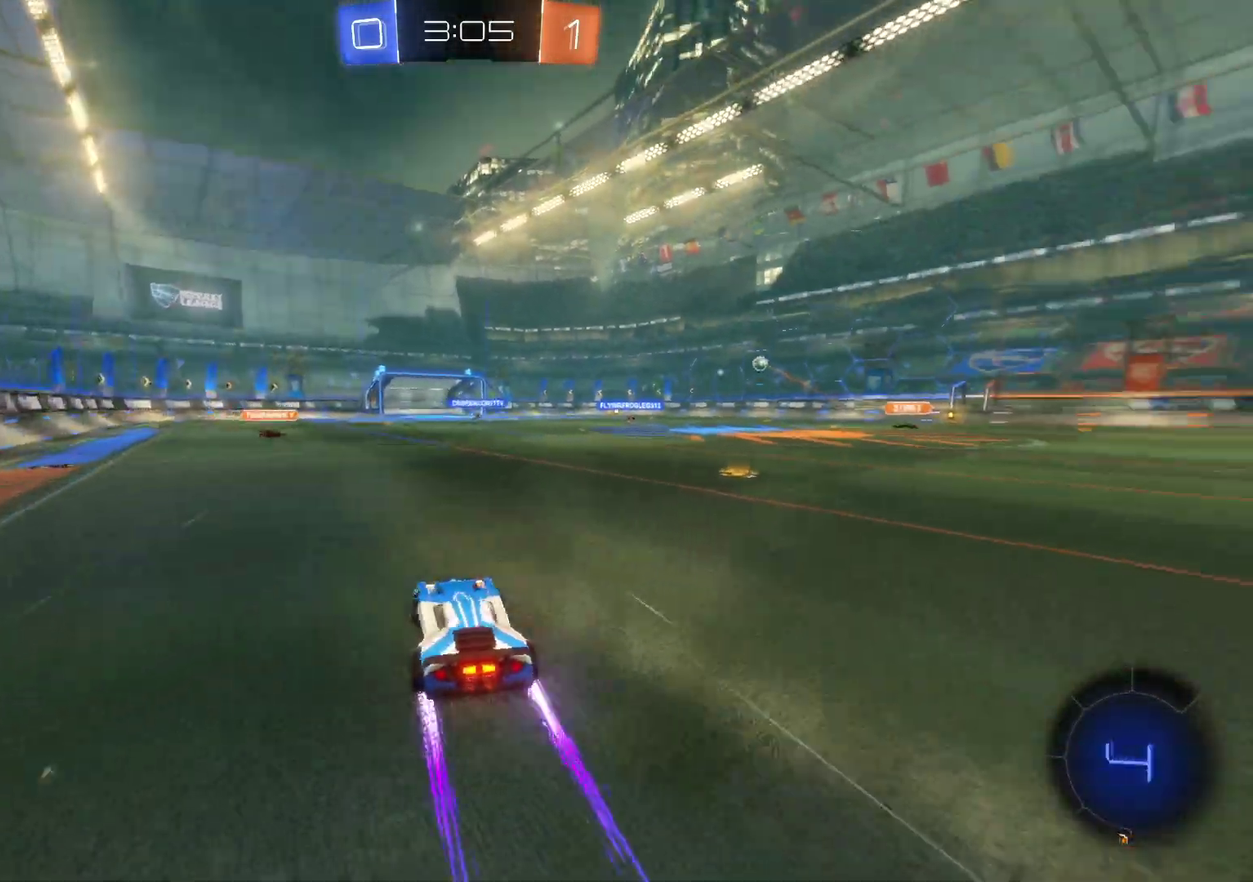
Gameplay with a controller (PlayStation layout); each line is a JSON object with the inputs held at the frame after it. "events" lists button and stick changes between this image and that frame as [ms after this image, input, new state], when the widget could be followed in between. Not read: R1 R3 right_stick.
{"buttons": ["R2"], "left_stick": "up-right"}
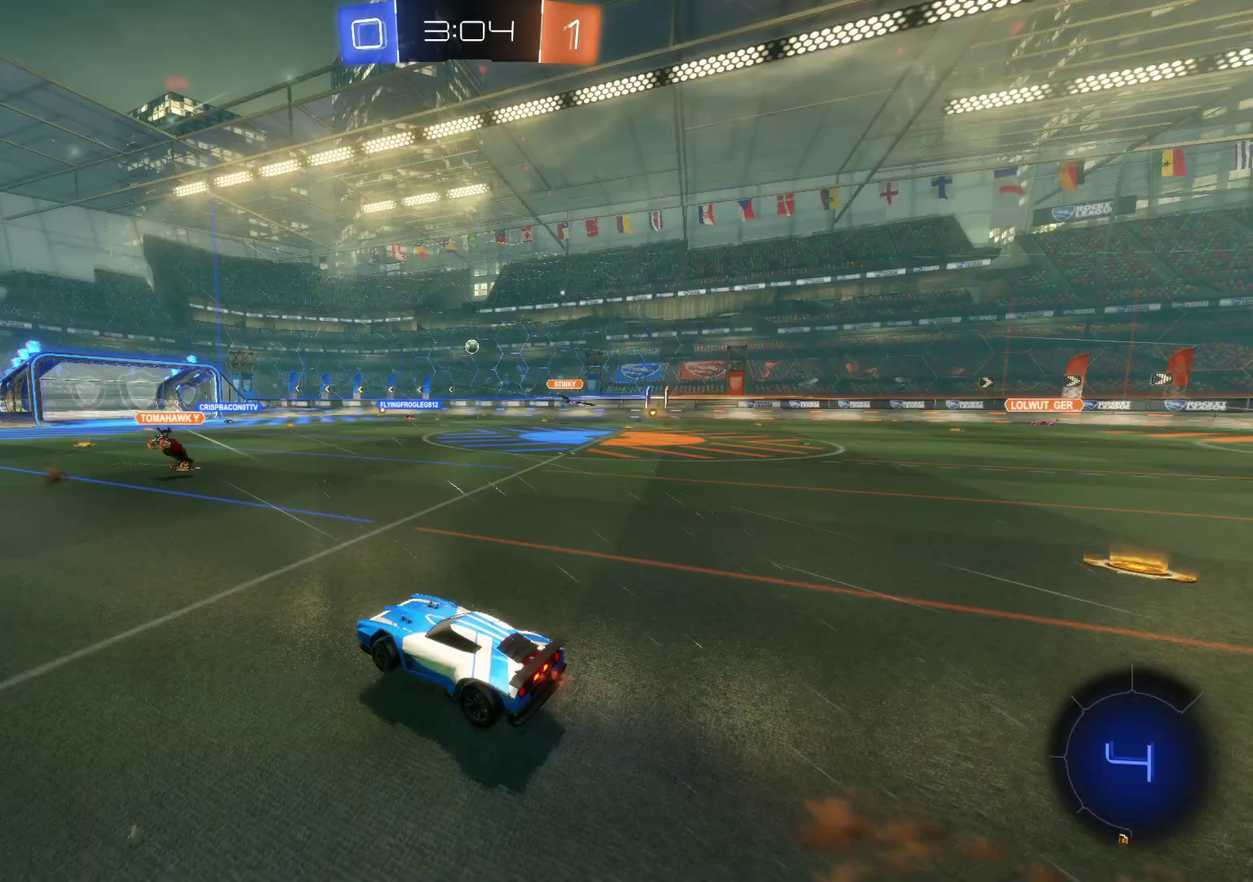
{"buttons": [], "left_stick": "center"}
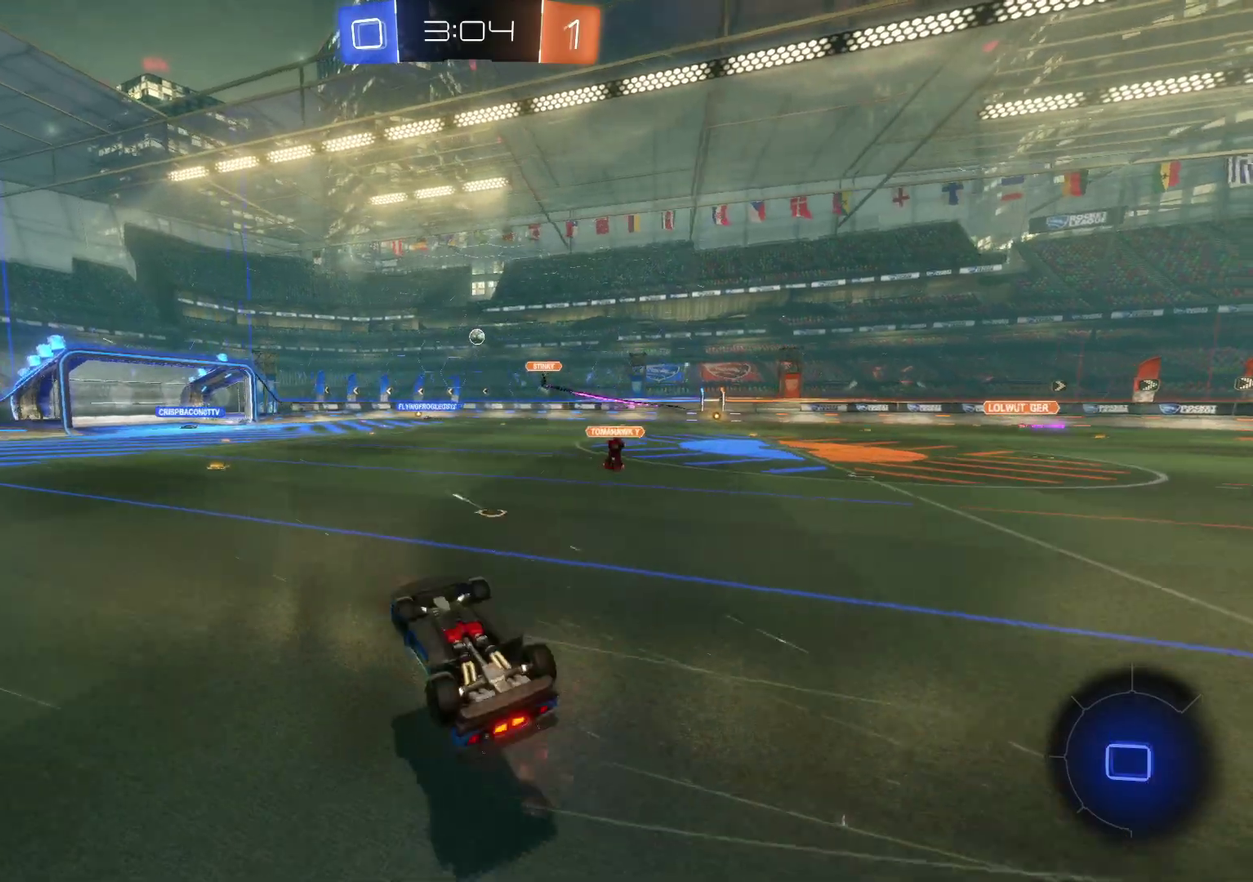
{"buttons": ["TRIANGLE", "R2"], "left_stick": "center", "events": [[83, "TRIANGLE", "down"], [133, "R2", "down"], [167, "TRIANGLE", "up"], [467, "TRIANGLE", "down"]]}
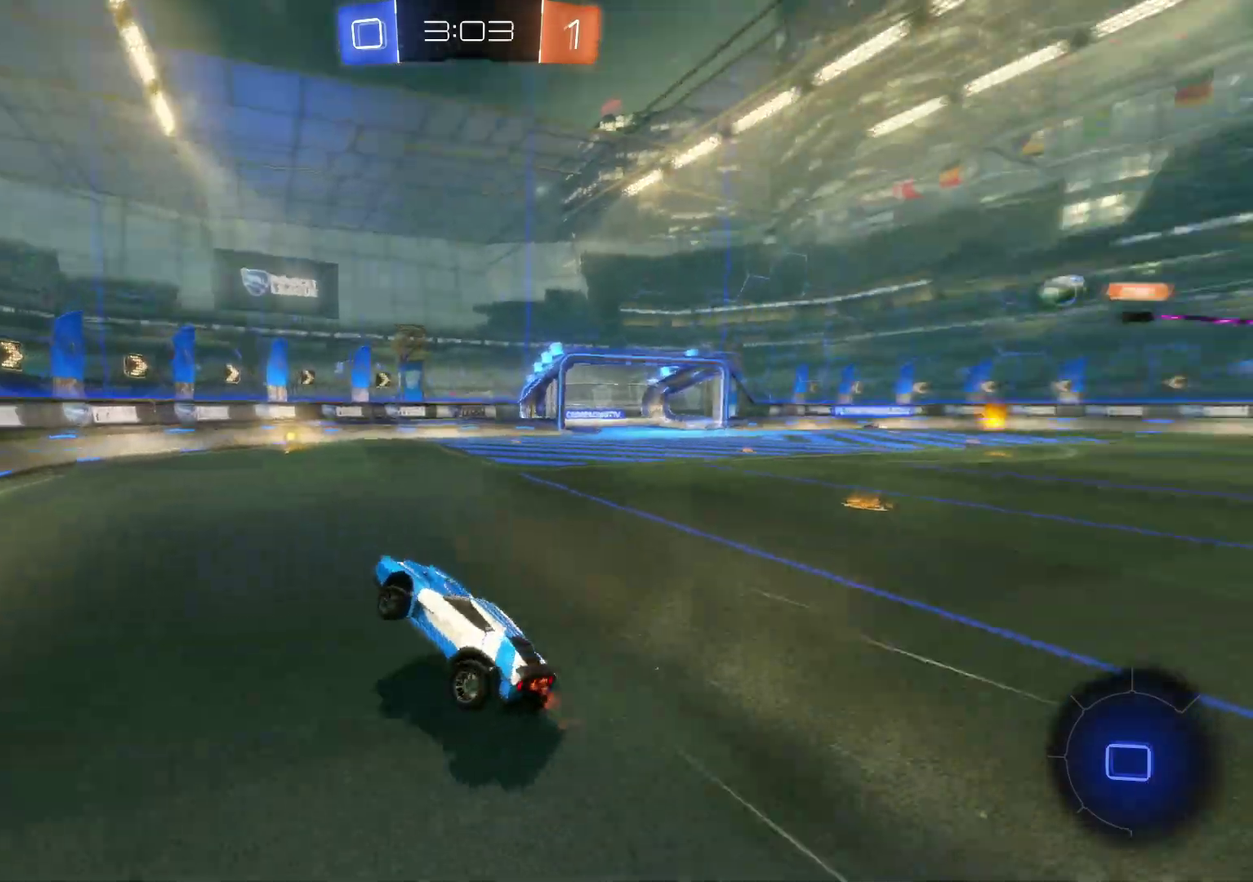
{"buttons": ["R2"], "left_stick": "center", "events": [[50, "TRIANGLE", "up"]]}
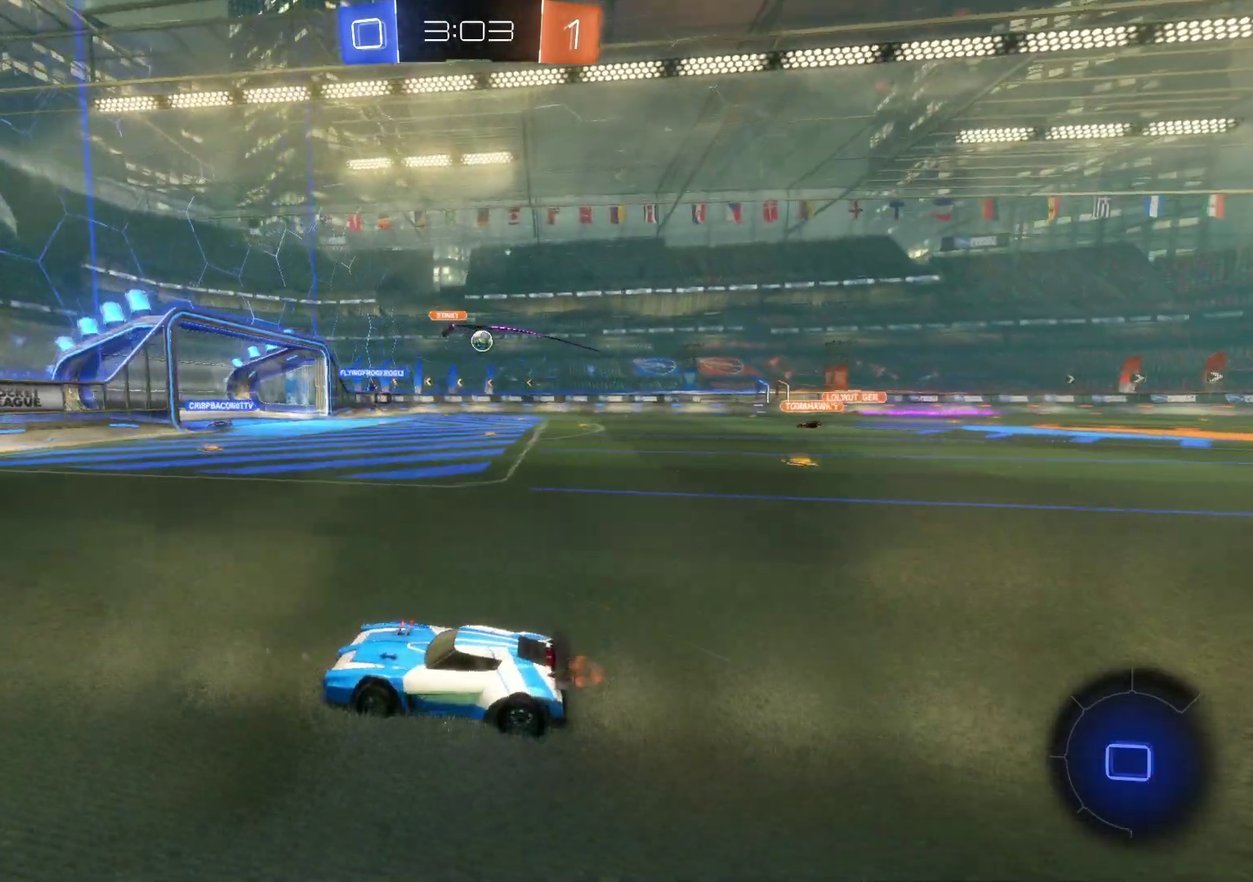
{"buttons": ["R2"], "left_stick": "right", "events": [[17, "left_stick", "right"], [150, "left_stick", "center"], [217, "left_stick", "left"], [483, "left_stick", "right"]]}
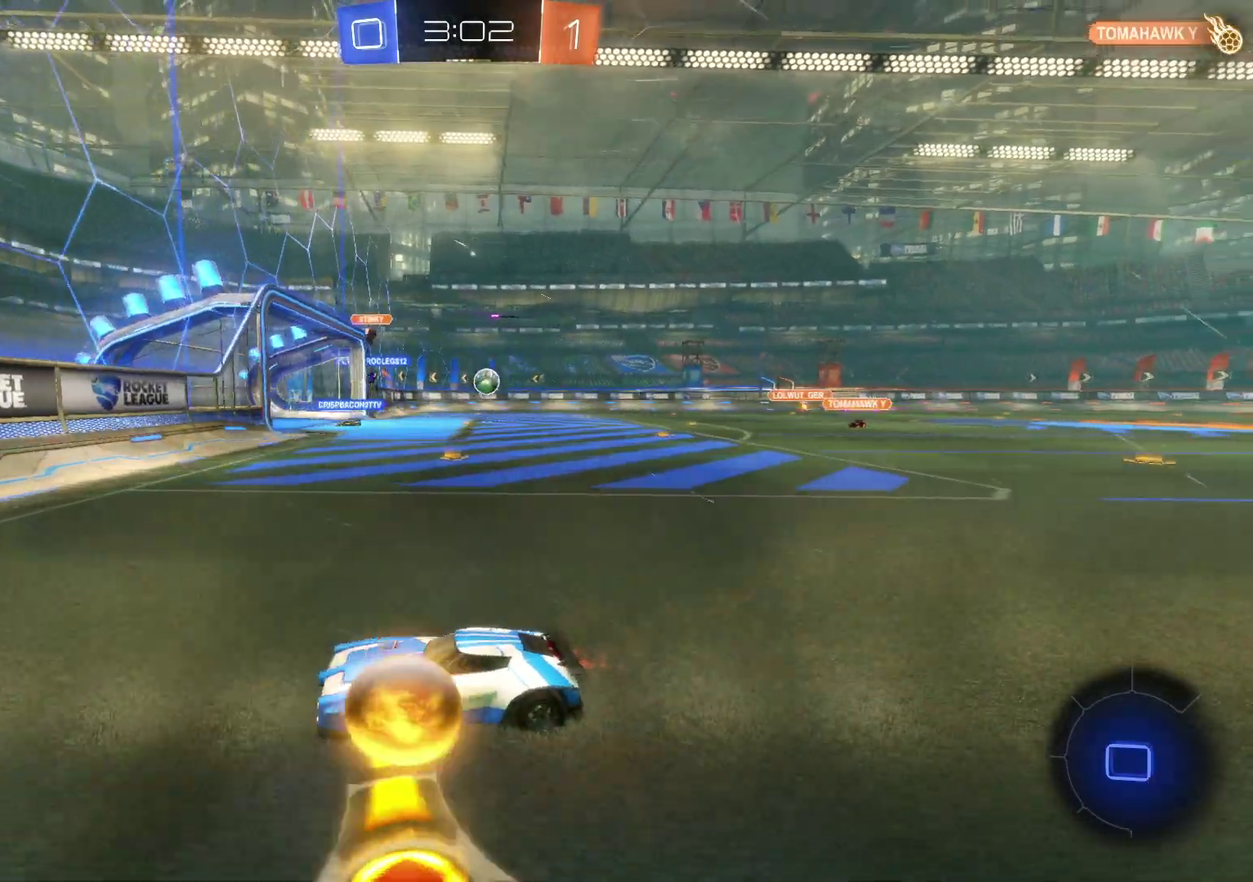
{"buttons": ["R2"], "left_stick": "right", "events": [[17, "CIRCLE", "down"], [100, "CIRCLE", "up"], [233, "CIRCLE", "down"], [300, "CIRCLE", "up"]]}
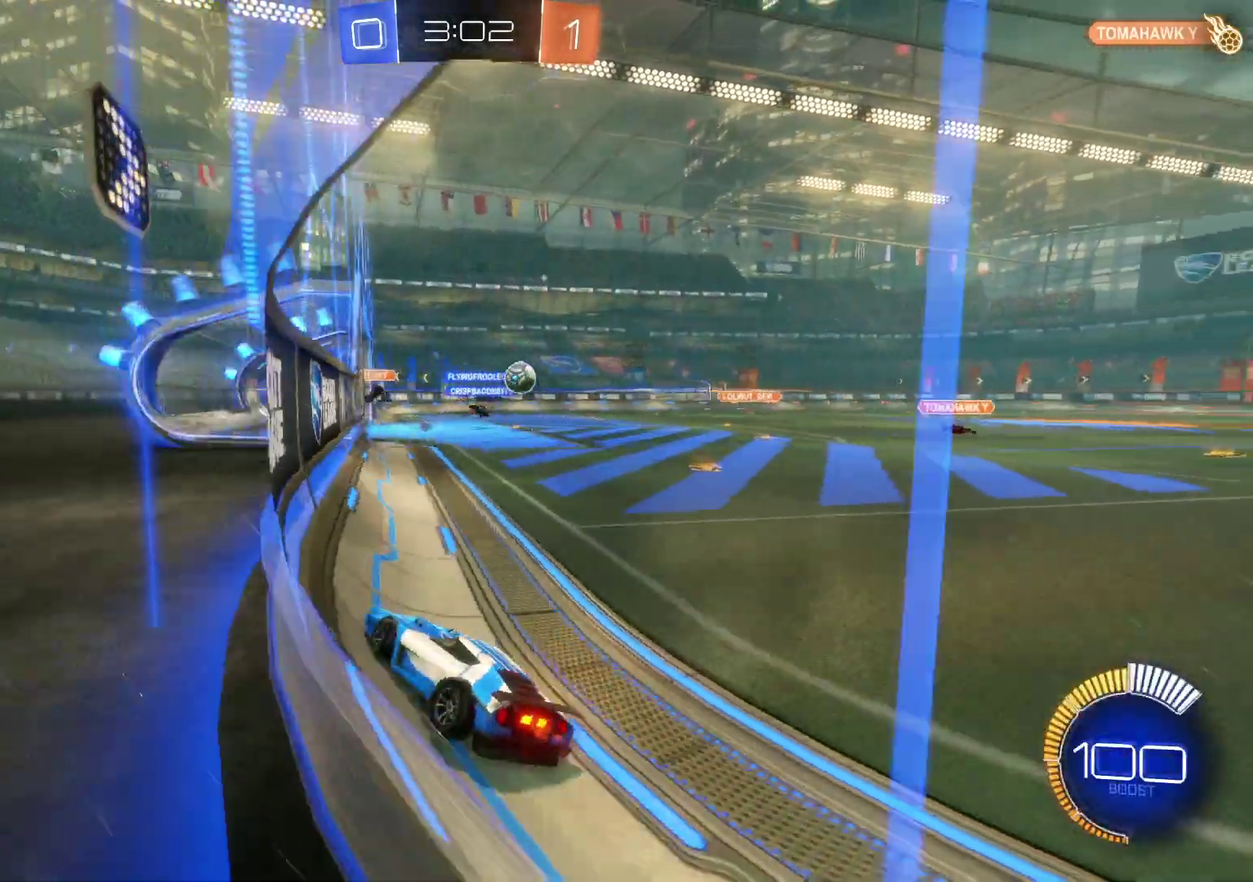
{"buttons": ["R2"], "left_stick": "right", "events": [[283, "CROSS", "down"], [417, "CROSS", "up"]]}
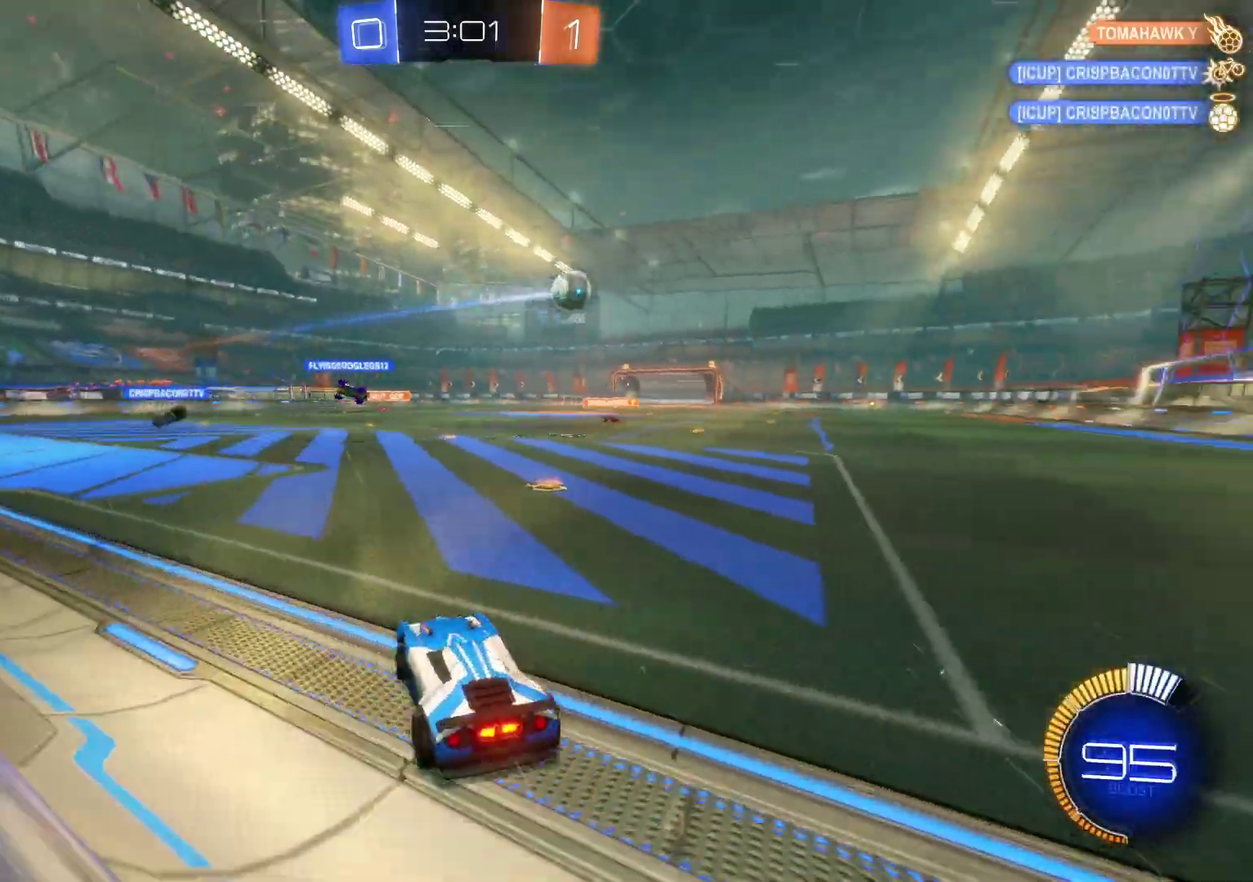
{"buttons": ["R2"], "left_stick": "up", "events": [[200, "CROSS", "down"], [333, "CROSS", "up"], [383, "left_stick", "up"], [433, "SQUARE", "down"], [483, "SQUARE", "up"]]}
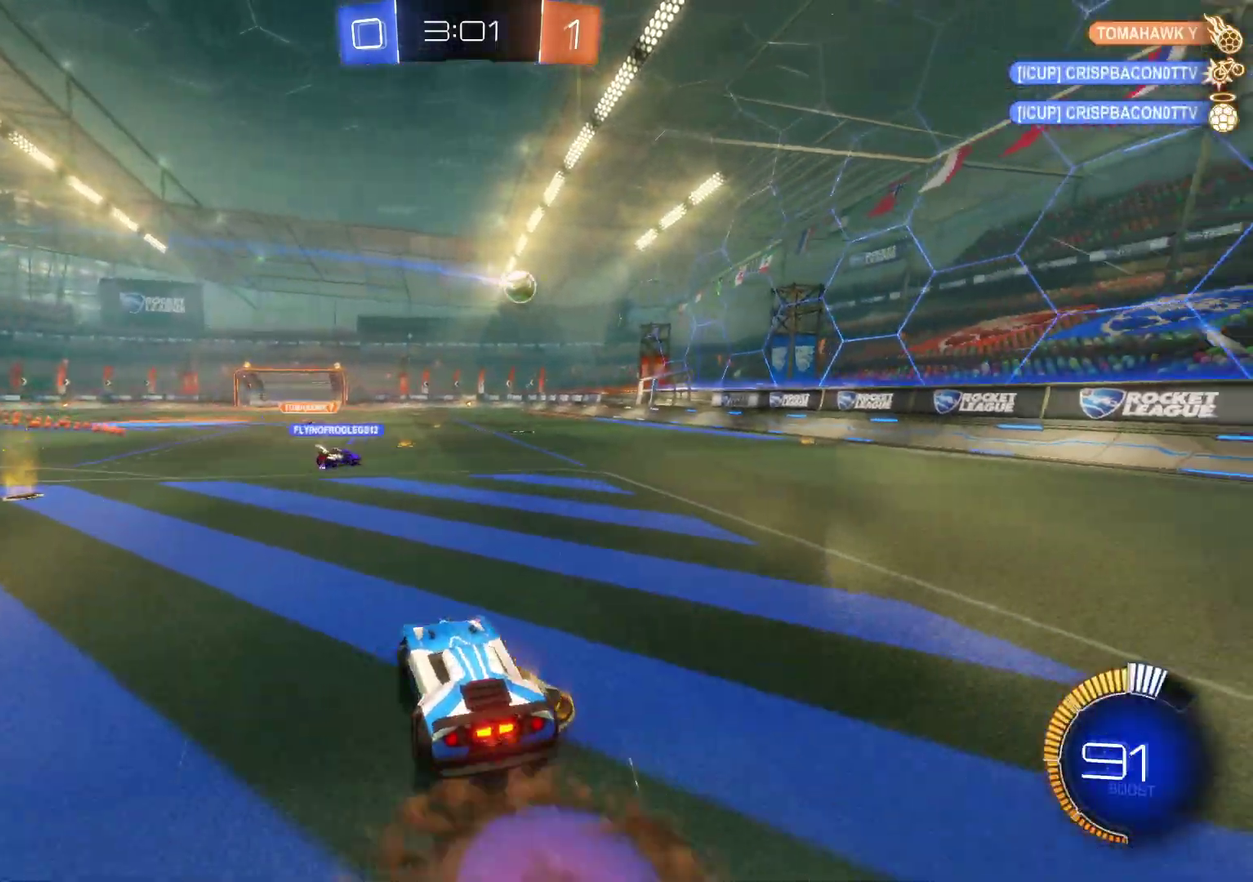
{"buttons": [], "left_stick": "down", "events": [[83, "R2", "up"], [83, "left_stick", "center"], [200, "CROSS", "down"], [317, "CROSS", "up"], [317, "left_stick", "down"]]}
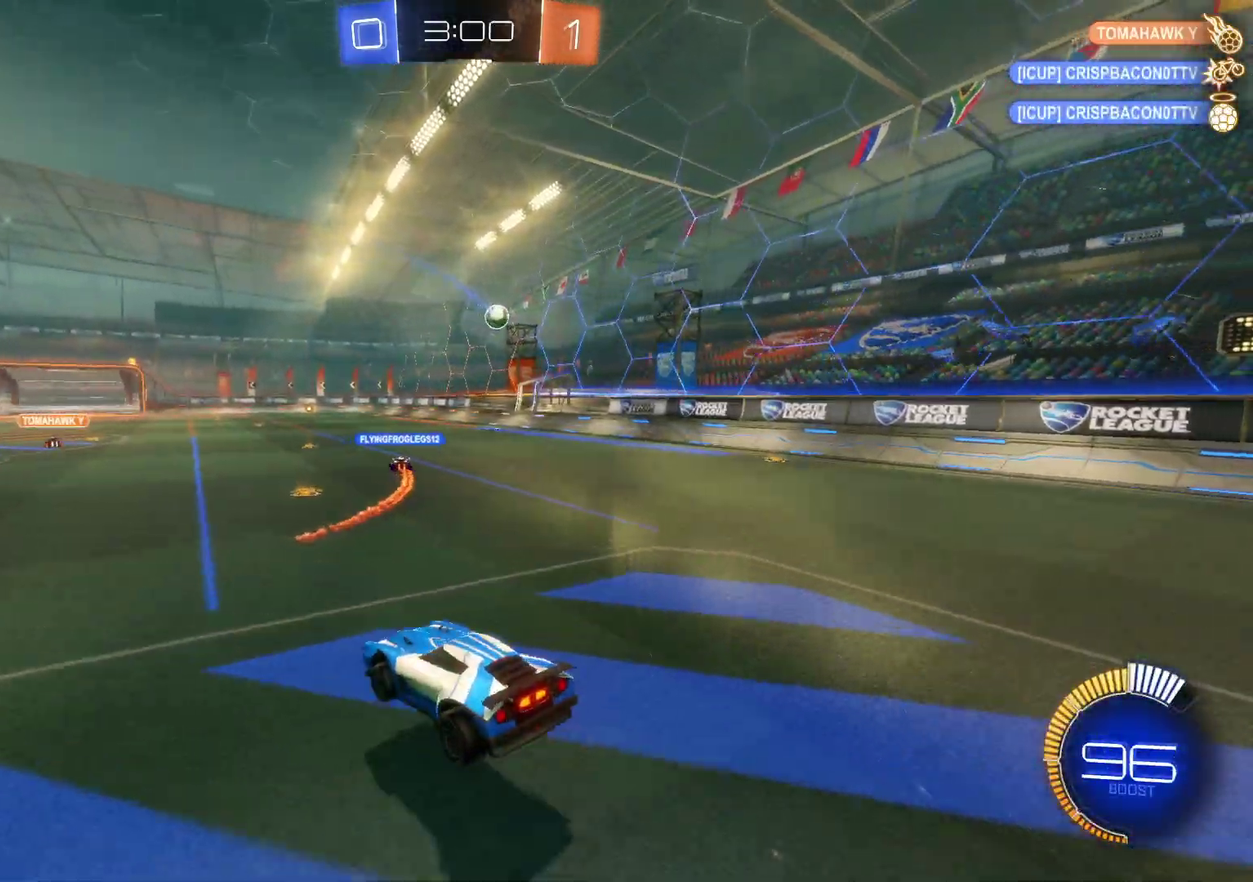
{"buttons": ["R2"], "left_stick": "up-right", "events": [[33, "left_stick", "center"], [250, "left_stick", "up"], [317, "R2", "down"], [333, "SQUARE", "down"], [367, "left_stick", "up-right"], [483, "SQUARE", "up"]]}
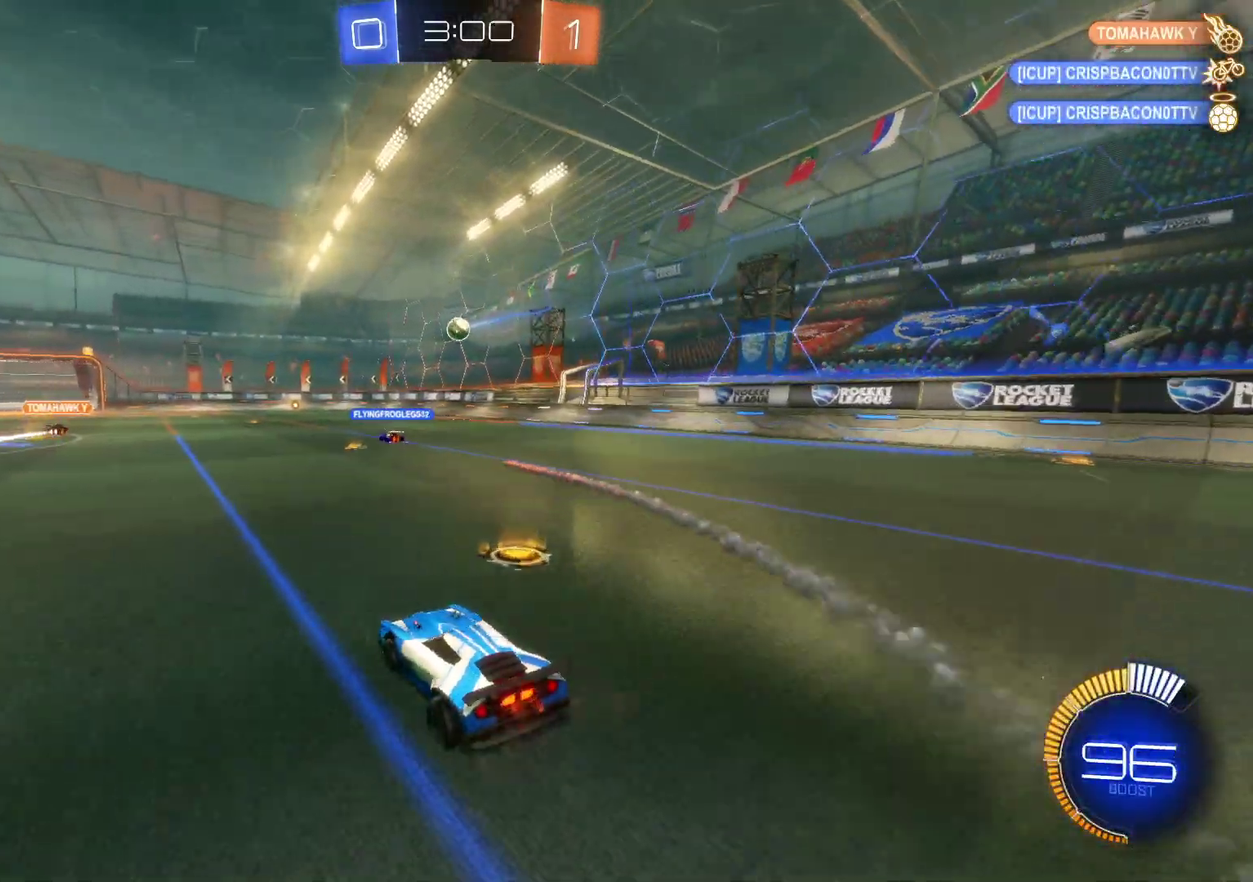
{"buttons": ["R2"], "left_stick": "center", "events": [[33, "left_stick", "right"], [183, "left_stick", "center"], [233, "left_stick", "left"], [267, "CROSS", "down"], [367, "CROSS", "up"], [383, "left_stick", "center"]]}
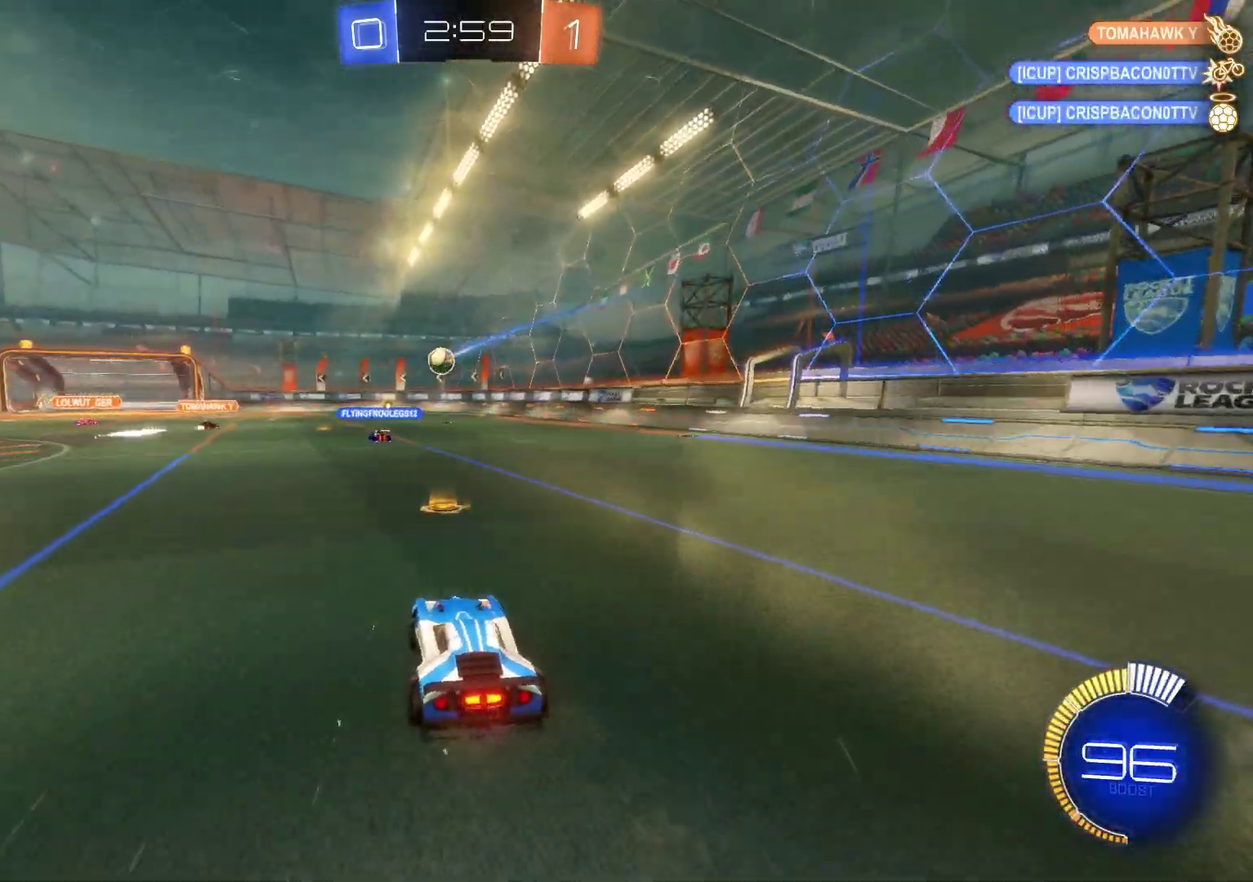
{"buttons": ["R2"], "left_stick": "center", "events": [[17, "left_stick", "right"], [450, "left_stick", "center"]]}
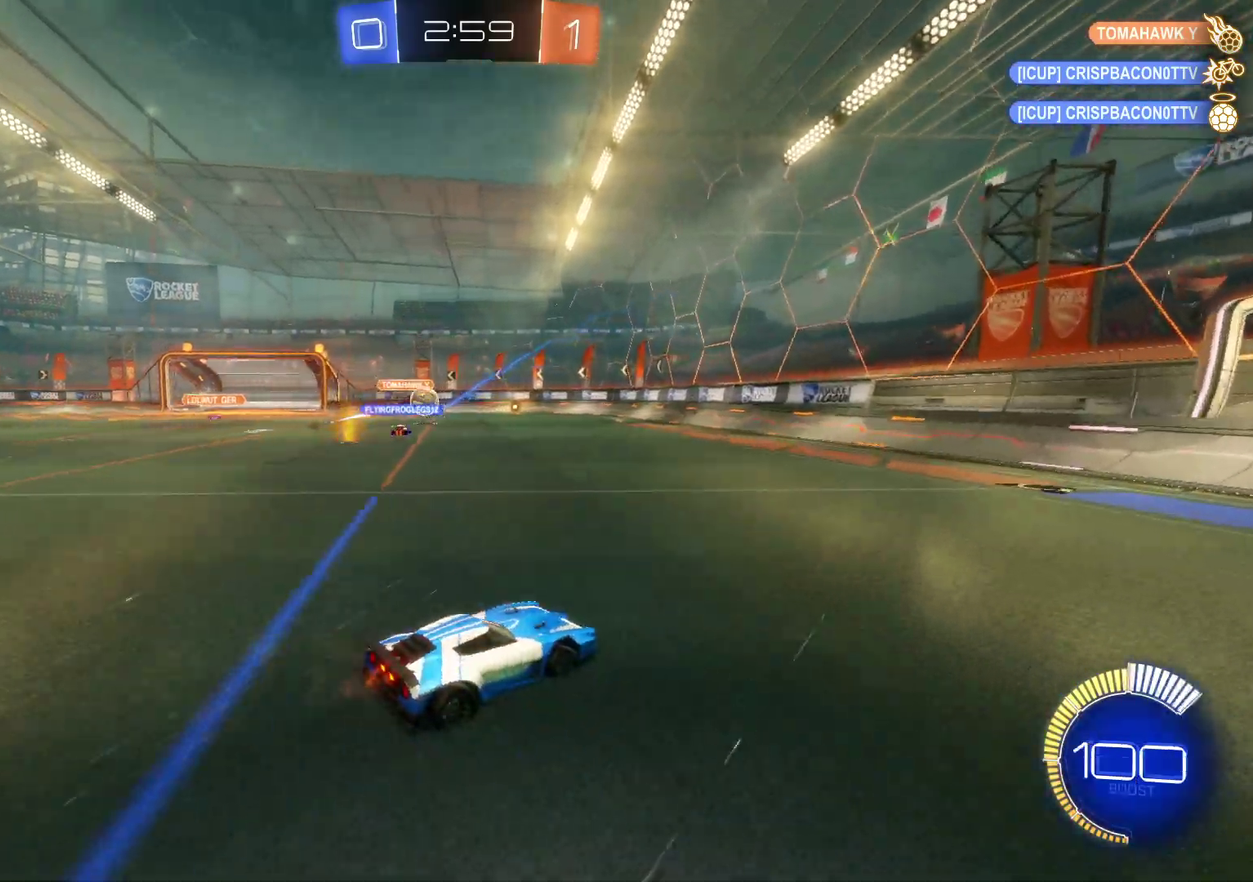
{"buttons": ["R2"], "left_stick": "center", "events": [[183, "left_stick", "left"], [300, "CIRCLE", "down"], [383, "CIRCLE", "up"], [433, "left_stick", "center"]]}
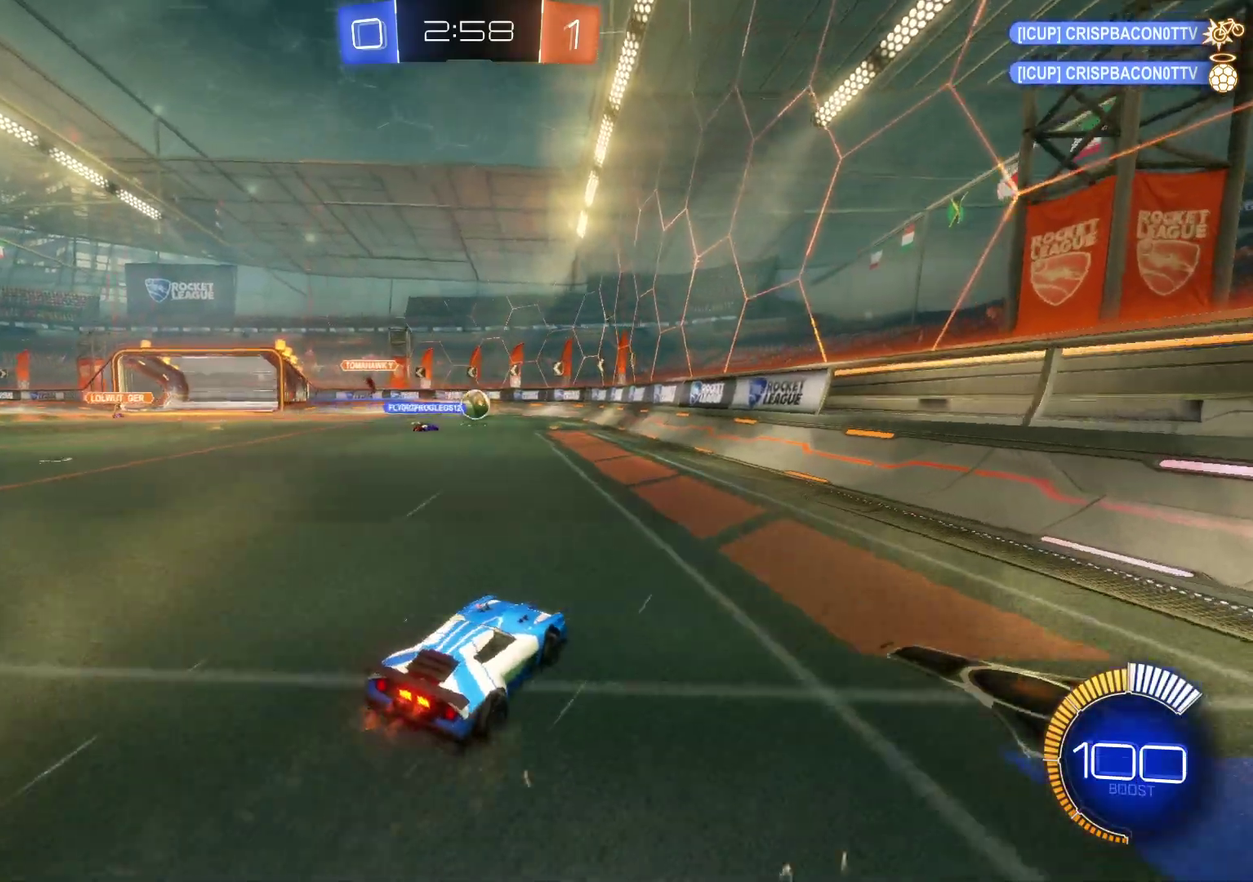
{"buttons": ["R2"], "left_stick": "right", "events": [[50, "left_stick", "right"], [167, "L2", "down"], [183, "left_stick", "up-right"], [367, "left_stick", "right"], [383, "L2", "up"]]}
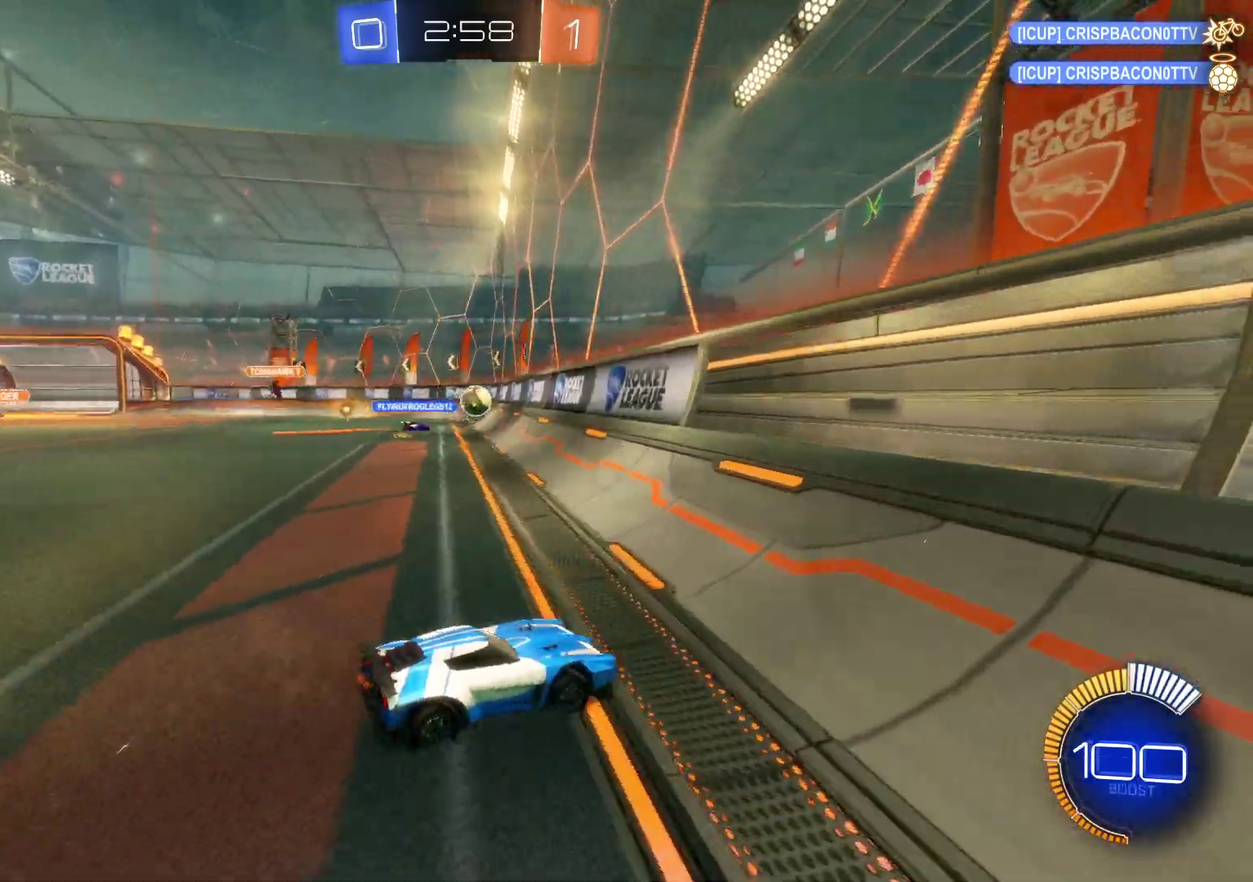
{"buttons": ["R2"], "left_stick": "left", "events": [[100, "left_stick", "center"], [233, "left_stick", "left"]]}
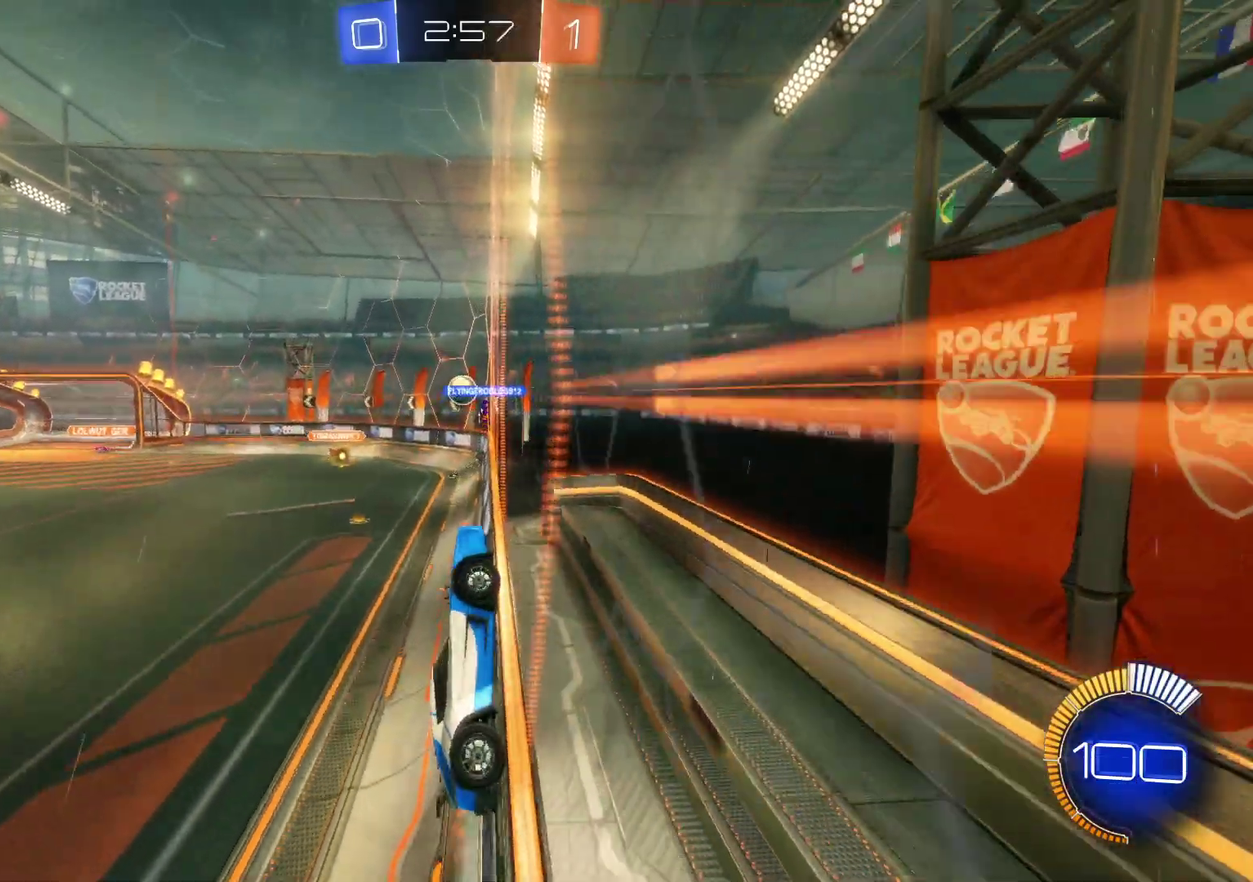
{"buttons": ["CROSS", "SQUARE", "R2"], "left_stick": "center", "events": [[83, "left_stick", "down-left"], [150, "SQUARE", "down"], [150, "left_stick", "down"], [333, "SQUARE", "up"], [383, "left_stick", "center"], [417, "CROSS", "down"], [467, "SQUARE", "down"]]}
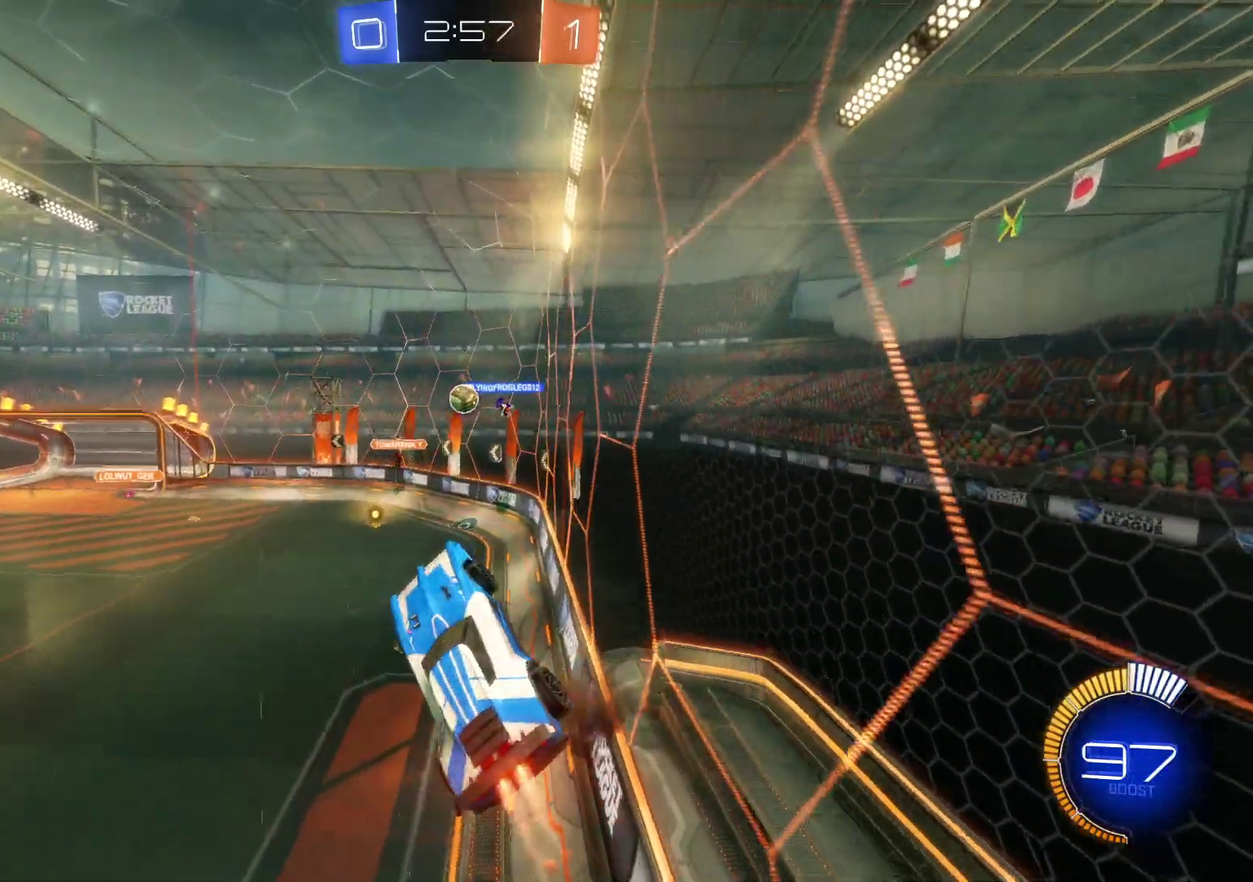
{"buttons": ["R2"], "left_stick": "right", "events": [[117, "SQUARE", "up"], [117, "left_stick", "down"], [150, "CROSS", "up"], [267, "left_stick", "center"], [367, "left_stick", "right"]]}
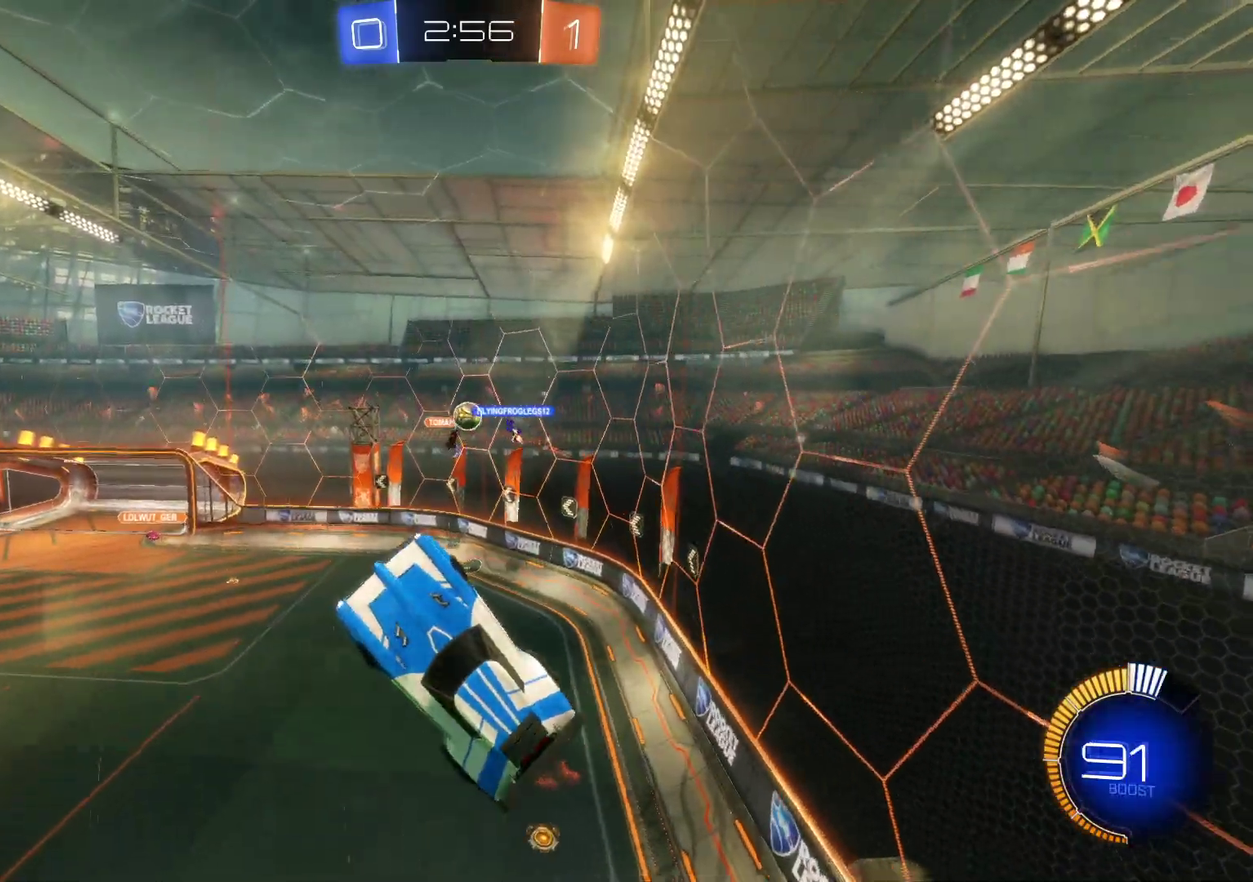
{"buttons": ["CROSS", "R2"], "left_stick": "left", "events": [[150, "left_stick", "center"], [300, "CROSS", "down"], [500, "left_stick", "left"]]}
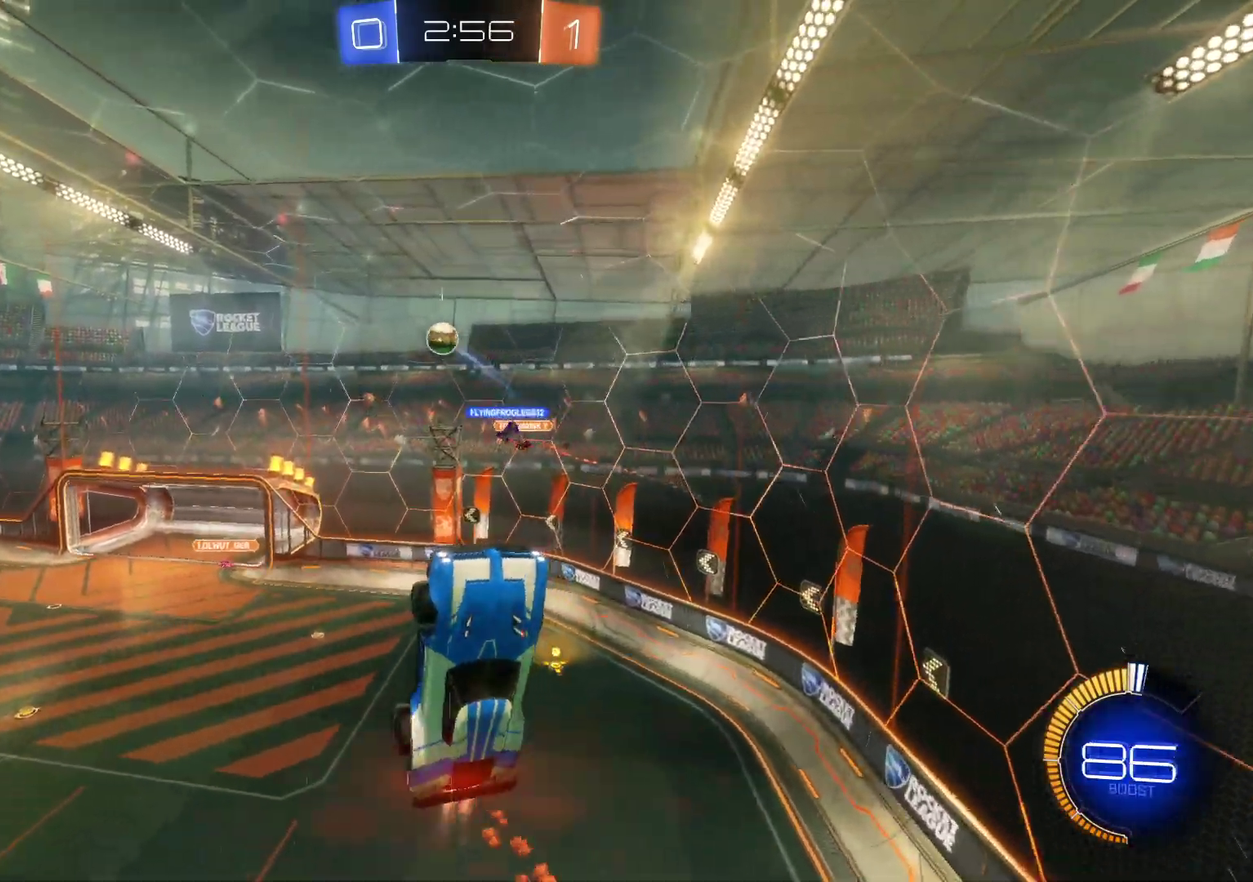
{"buttons": ["CROSS", "R2"], "left_stick": "up-left", "events": [[33, "CROSS", "up"], [417, "CROSS", "down"], [417, "left_stick", "up-left"]]}
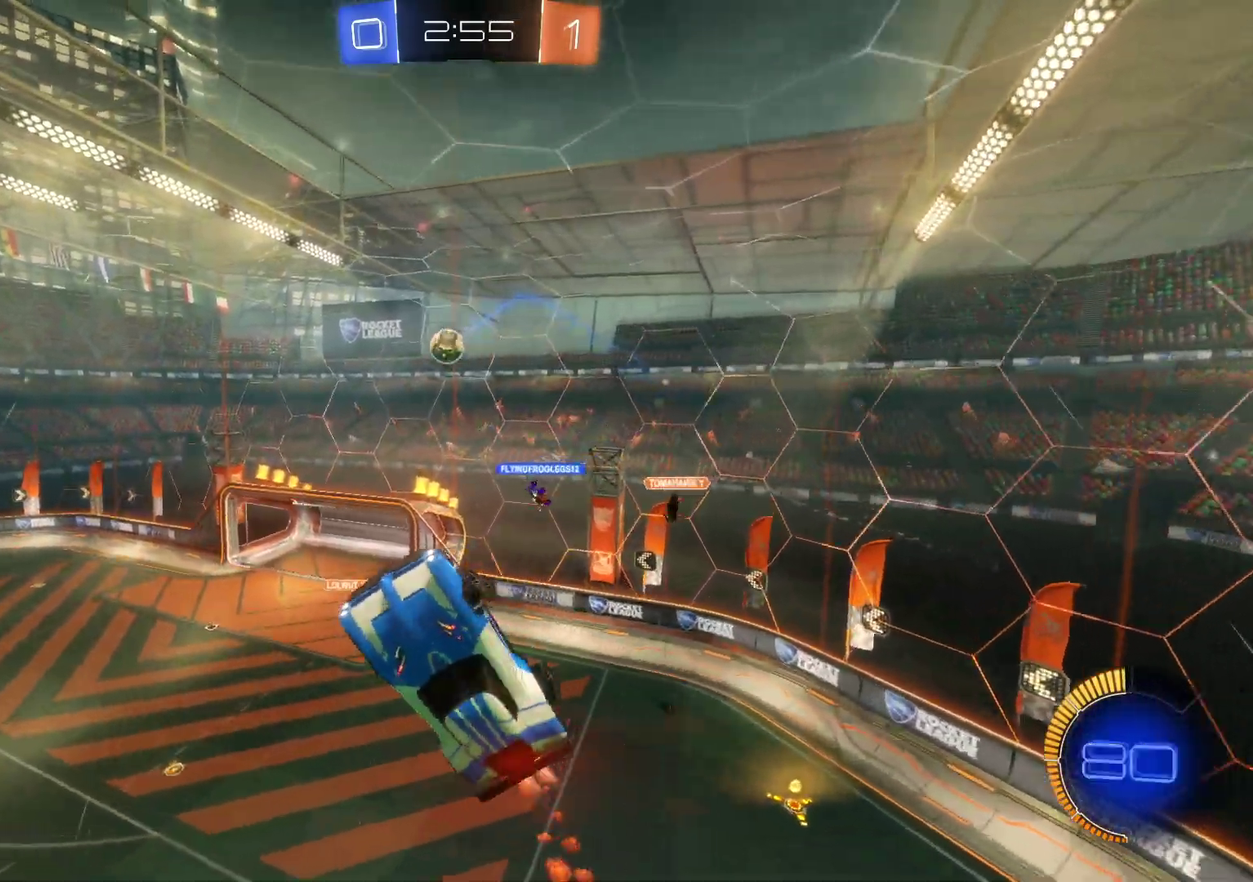
{"buttons": ["CROSS", "R2"], "left_stick": "down-right", "events": [[67, "left_stick", "up"], [117, "left_stick", "center"], [217, "left_stick", "up"], [383, "left_stick", "center"], [467, "left_stick", "down-right"]]}
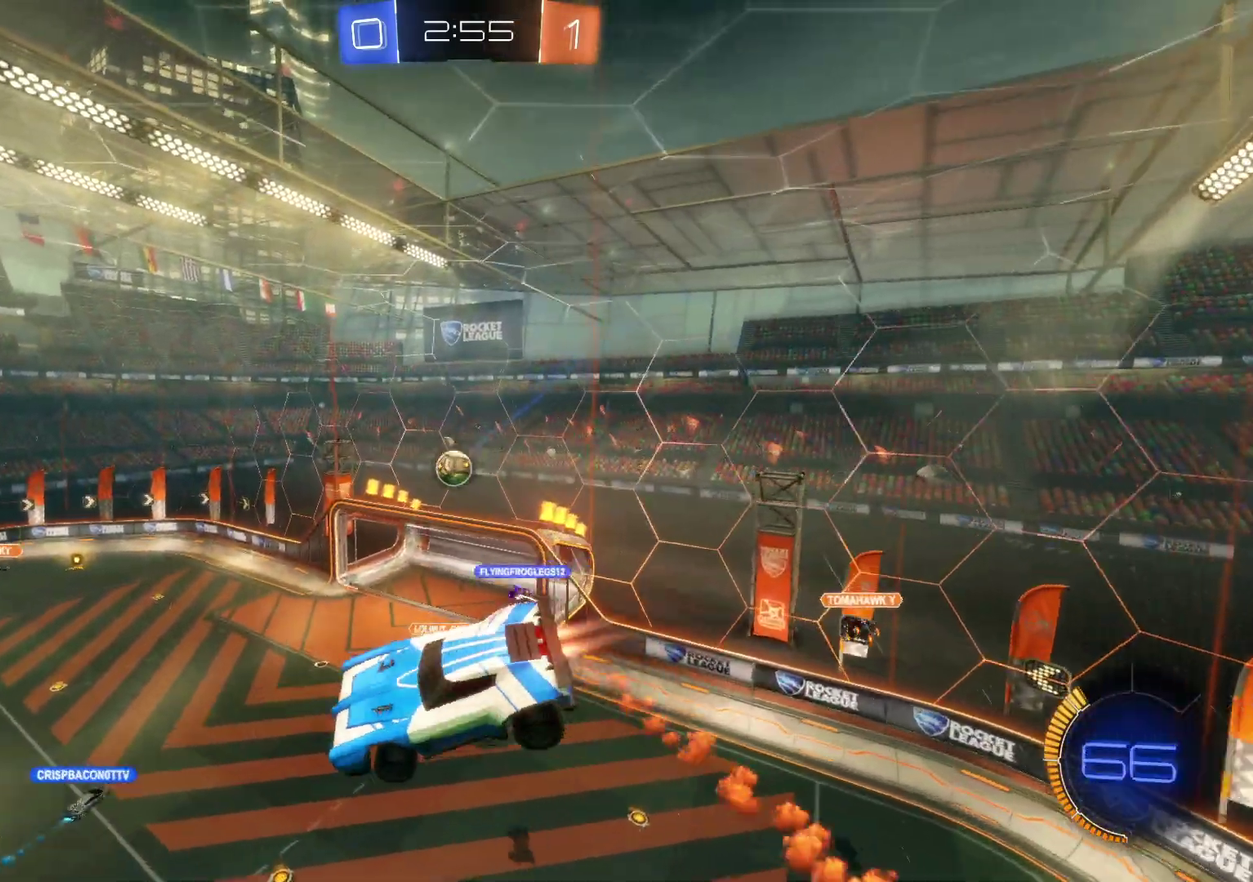
{"buttons": ["CROSS", "R2"], "left_stick": "center", "events": [[300, "left_stick", "center"]]}
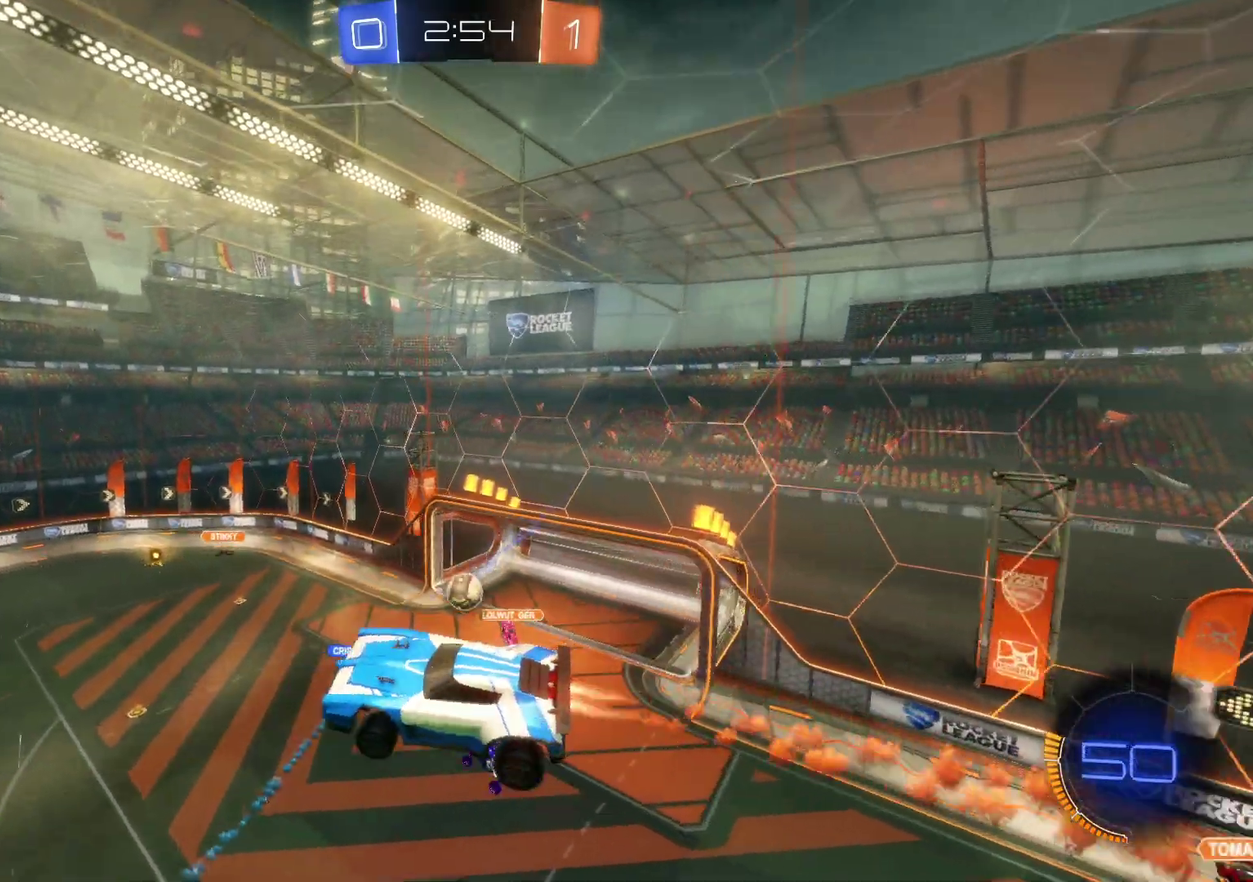
{"buttons": ["R2"], "left_stick": "center", "events": [[183, "CROSS", "up"]]}
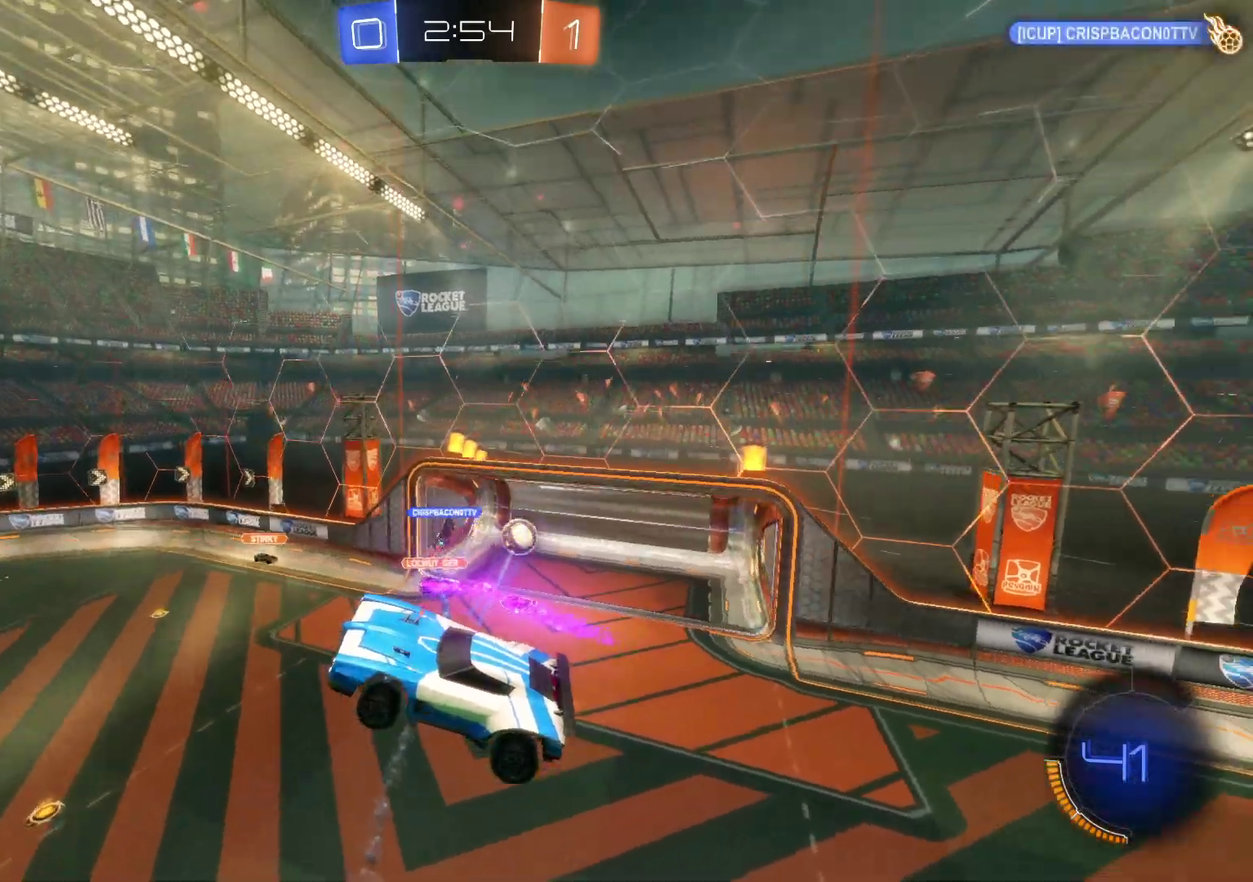
{"buttons": [], "left_stick": "center", "events": [[217, "TRIANGLE", "down"], [267, "left_stick", "up-left"], [317, "TRIANGLE", "up"], [383, "R2", "up"], [450, "left_stick", "center"]]}
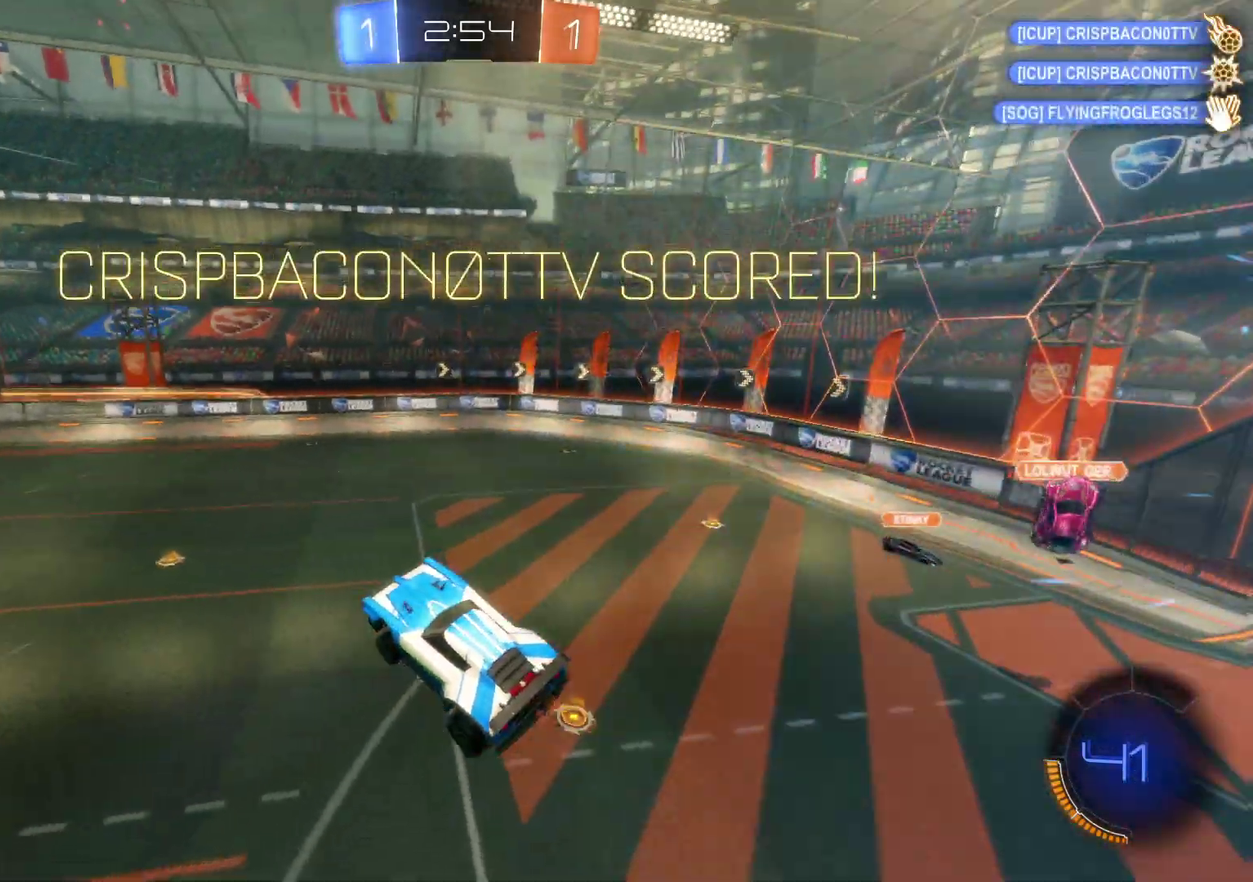
{"buttons": [], "left_stick": "center", "events": []}
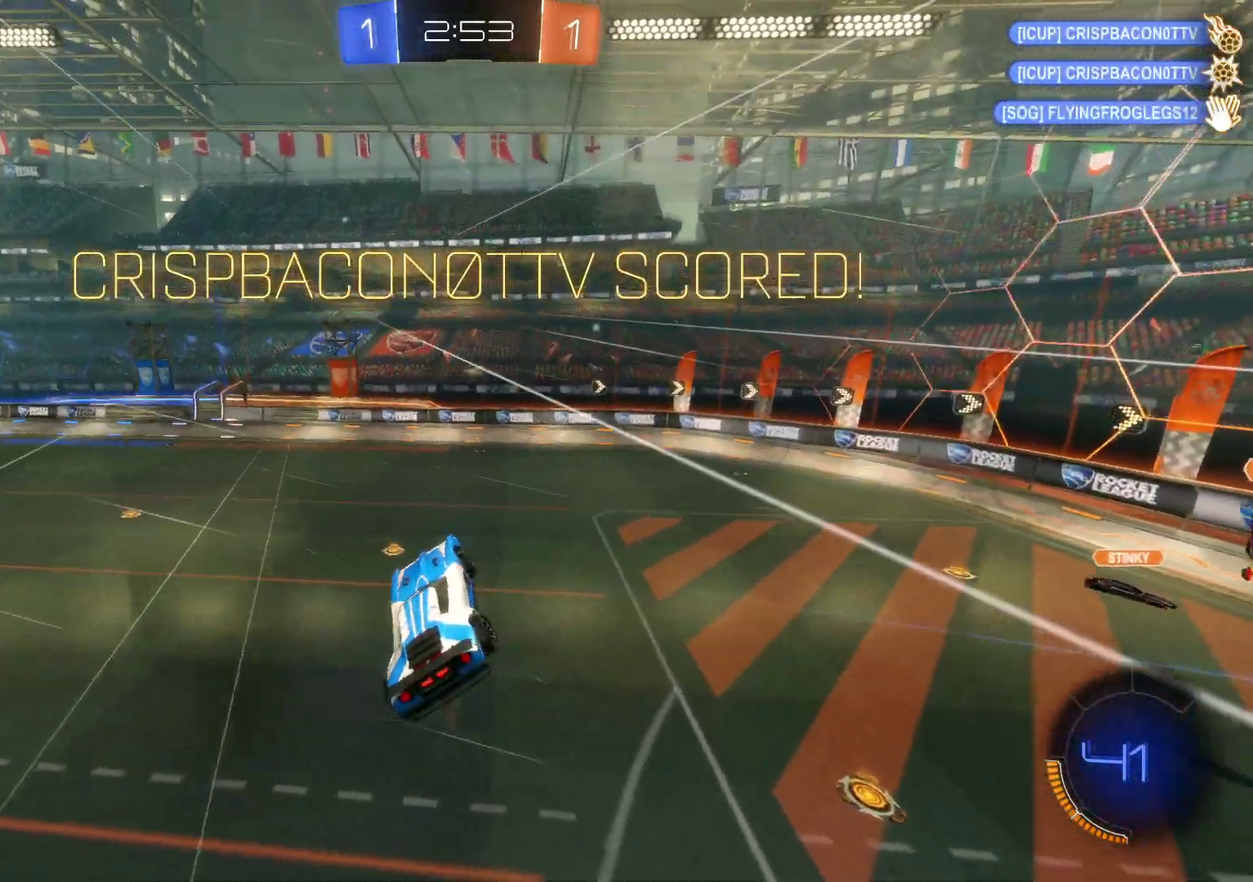
{"buttons": ["CROSS"], "left_stick": "down-left", "events": [[117, "left_stick", "down-left"], [433, "CROSS", "down"]]}
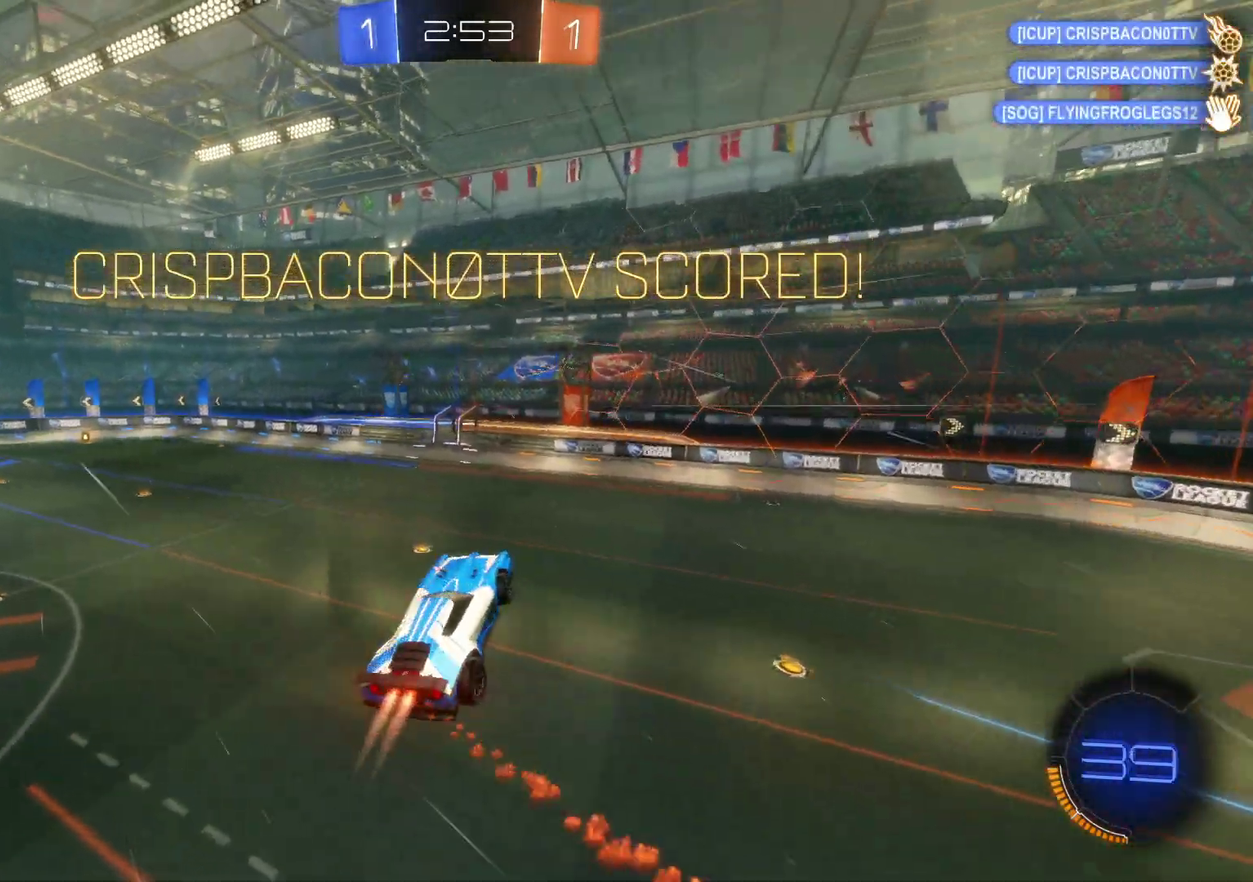
{"buttons": ["CROSS"], "left_stick": "down", "events": [[133, "left_stick", "down"], [183, "left_stick", "center"], [383, "left_stick", "down"]]}
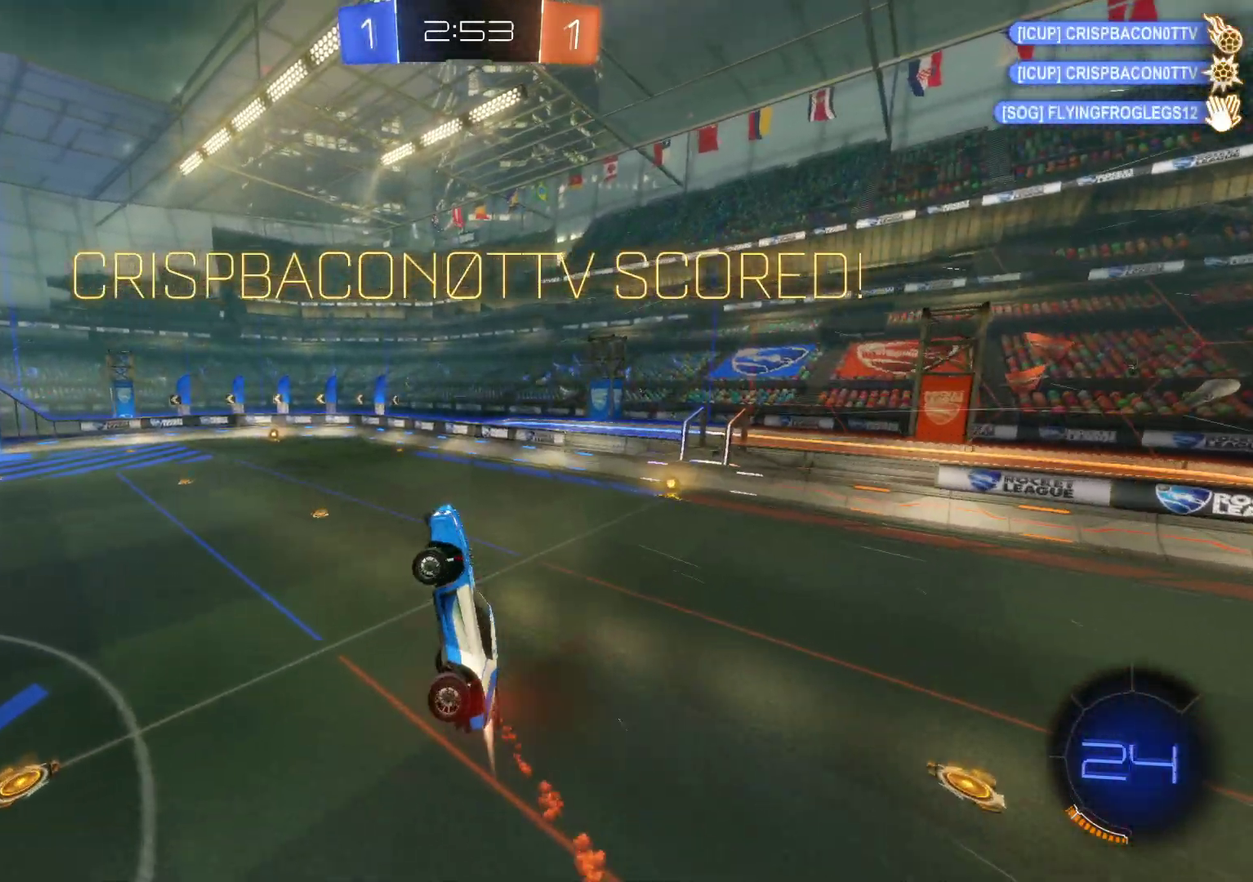
{"buttons": [], "left_stick": "down-left"}
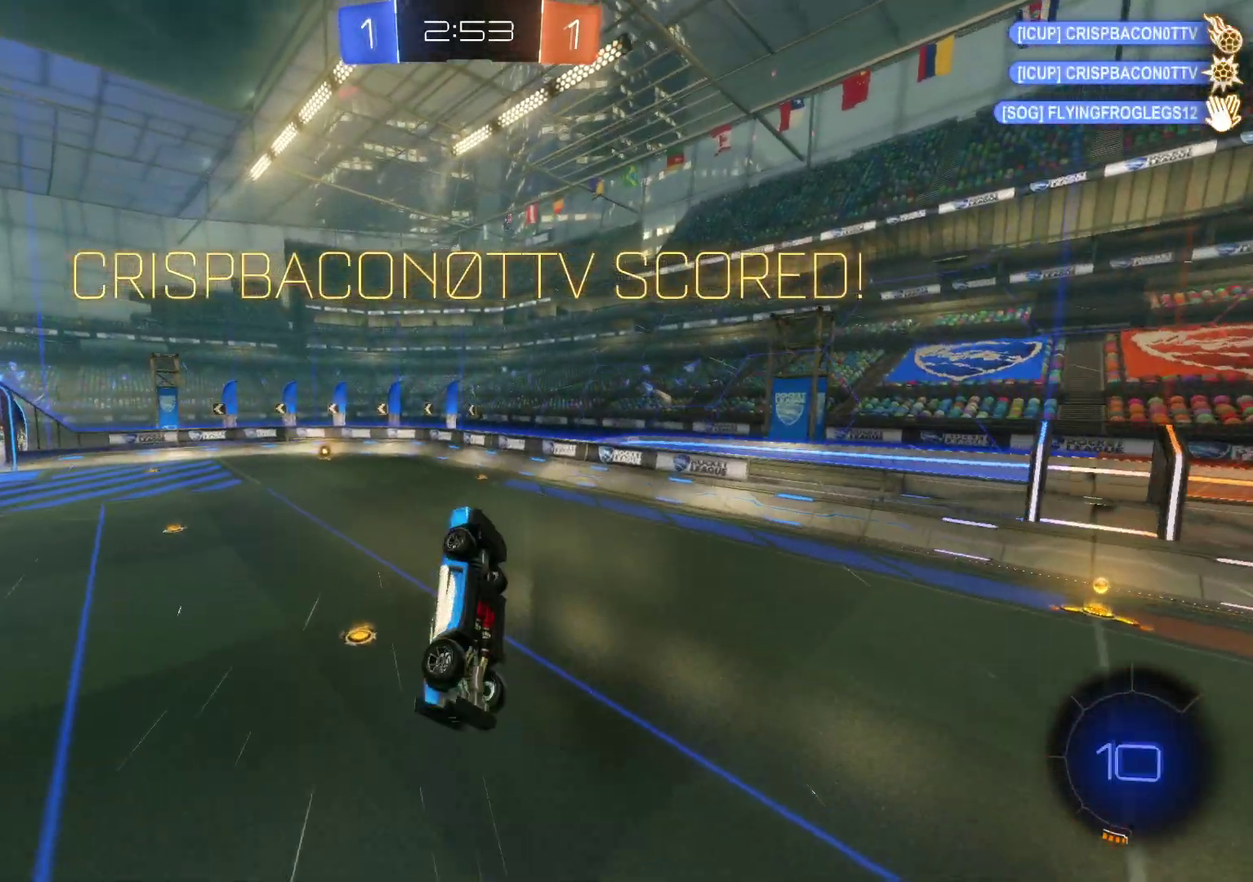
{"buttons": ["CROSS"], "left_stick": "up-right", "events": [[83, "CROSS", "down"], [83, "left_stick", "down"], [250, "left_stick", "center"], [317, "left_stick", "up-right"]]}
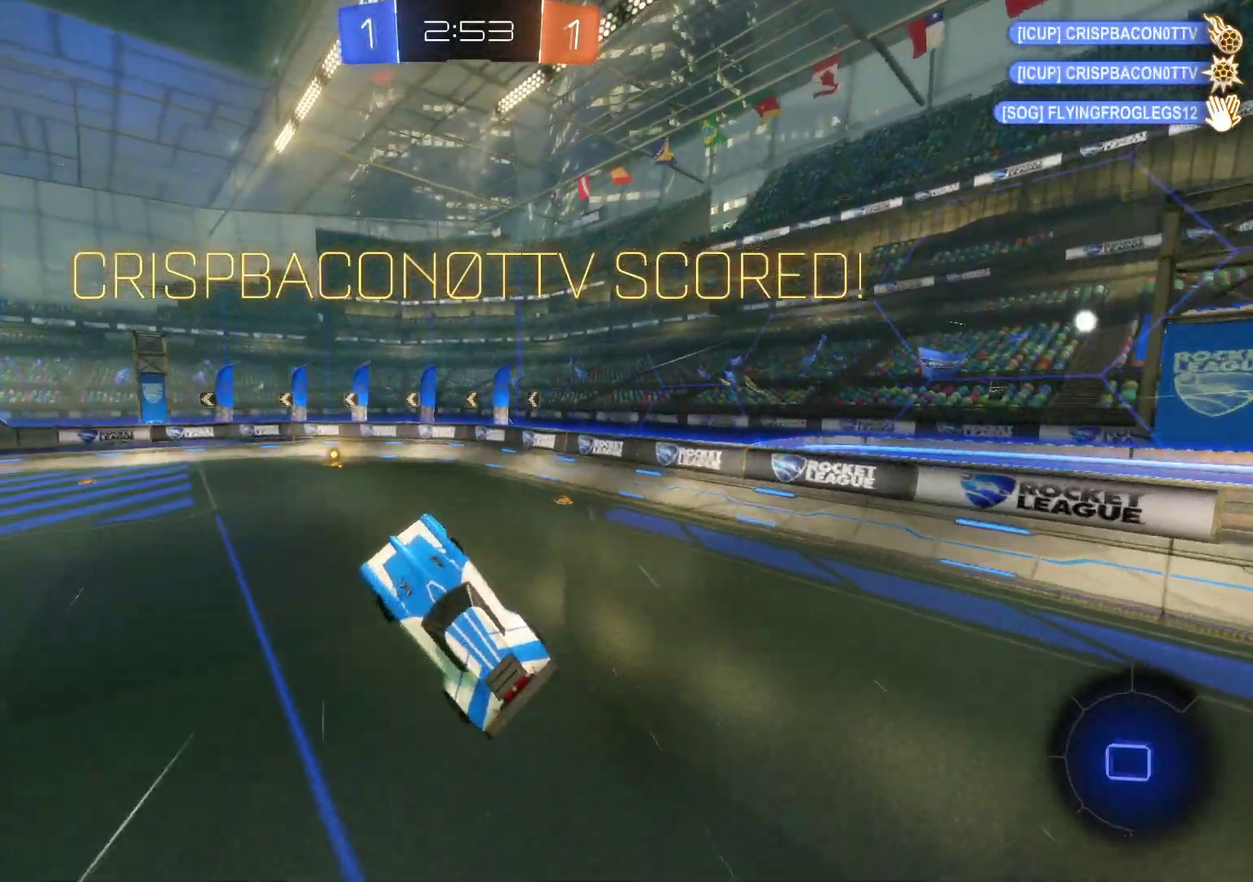
{"buttons": [], "left_stick": "up", "events": [[33, "left_stick", "center"], [233, "left_stick", "left"], [333, "left_stick", "up-left"], [417, "left_stick", "up"], [500, "CROSS", "up"]]}
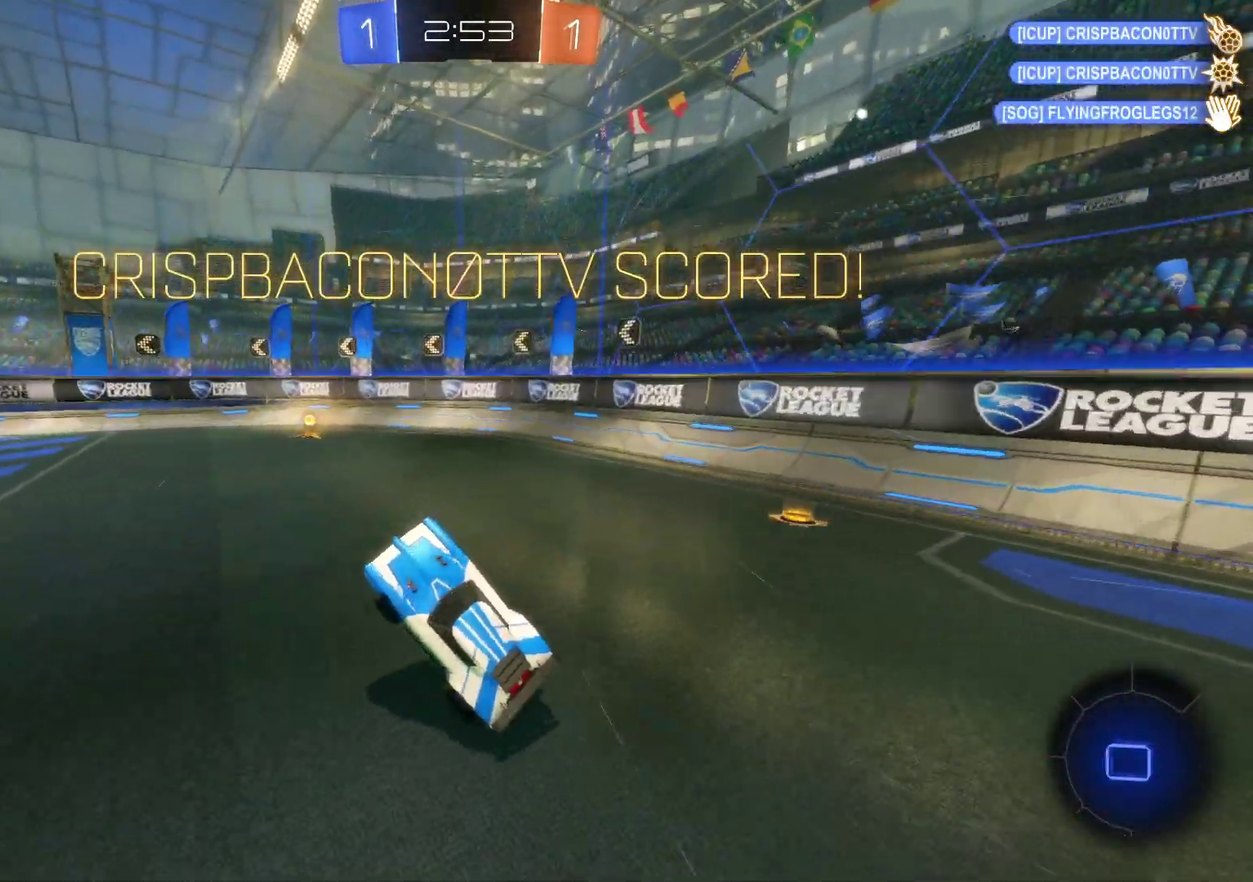
{"buttons": [], "left_stick": "center", "events": [[100, "left_stick", "center"], [267, "left_stick", "right"], [350, "left_stick", "center"]]}